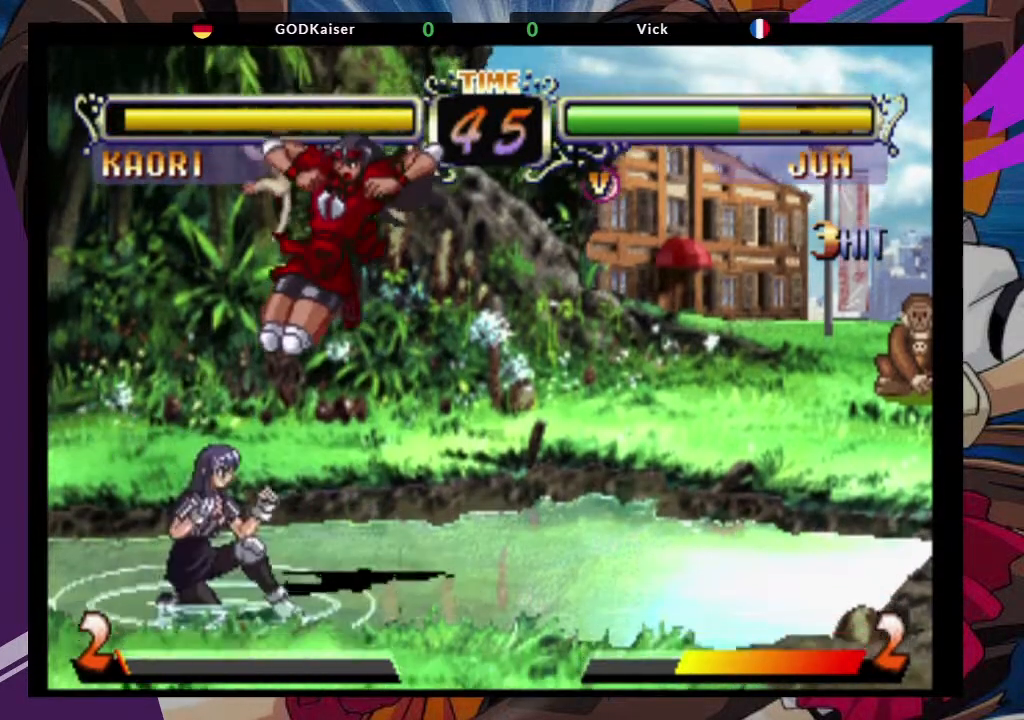
Gameplay with a controller (arcade stick); each line is a JSON object with the inputs held at the frame after it (dt_ms = milliseconds from this image to that frame). "events" lists button and stick changes between this image and that frame as [ms after this image, input, new state], when the widget could be followed in between. Not read: L3 R3.
{"dt_ms": 500, "buttons": ["TRIANGLE"], "left_stick": "center", "events": [[167, "left_stick", "left"], [317, "left_stick", "down-right"], [417, "TRIANGLE", "down"], [450, "left_stick", "center"]]}
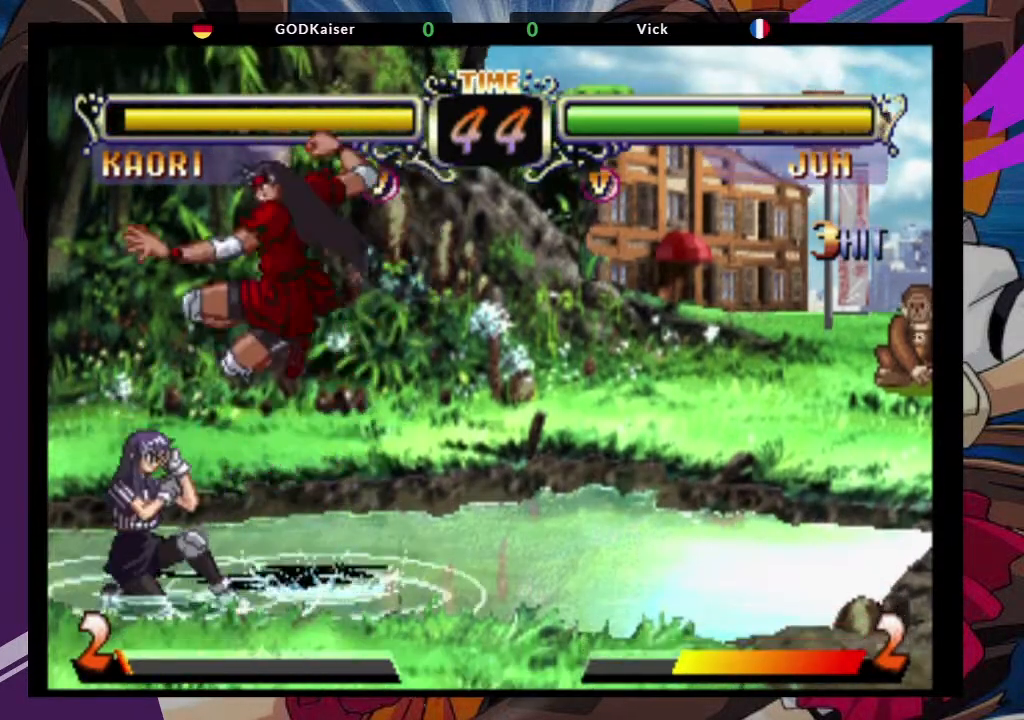
{"dt_ms": 500, "buttons": [], "left_stick": "down-left", "events": [[33, "TRIANGLE", "up"], [450, "left_stick", "down-left"]]}
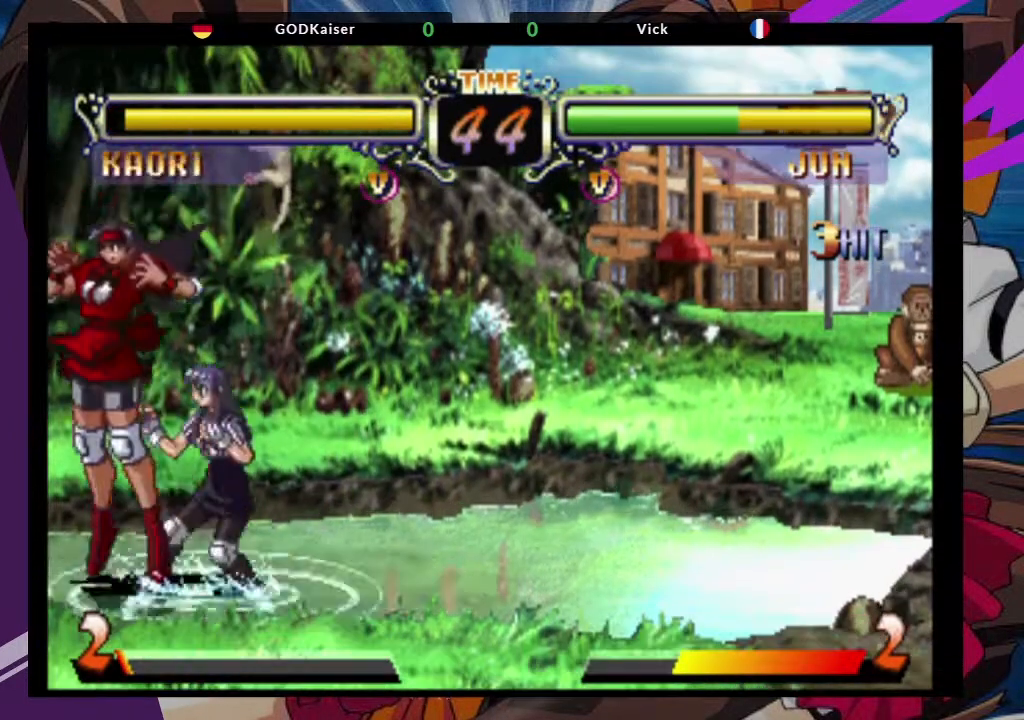
{"dt_ms": 500, "buttons": [], "left_stick": "left", "events": [[50, "SQUARE", "down"], [183, "SQUARE", "up"], [433, "left_stick", "left"]]}
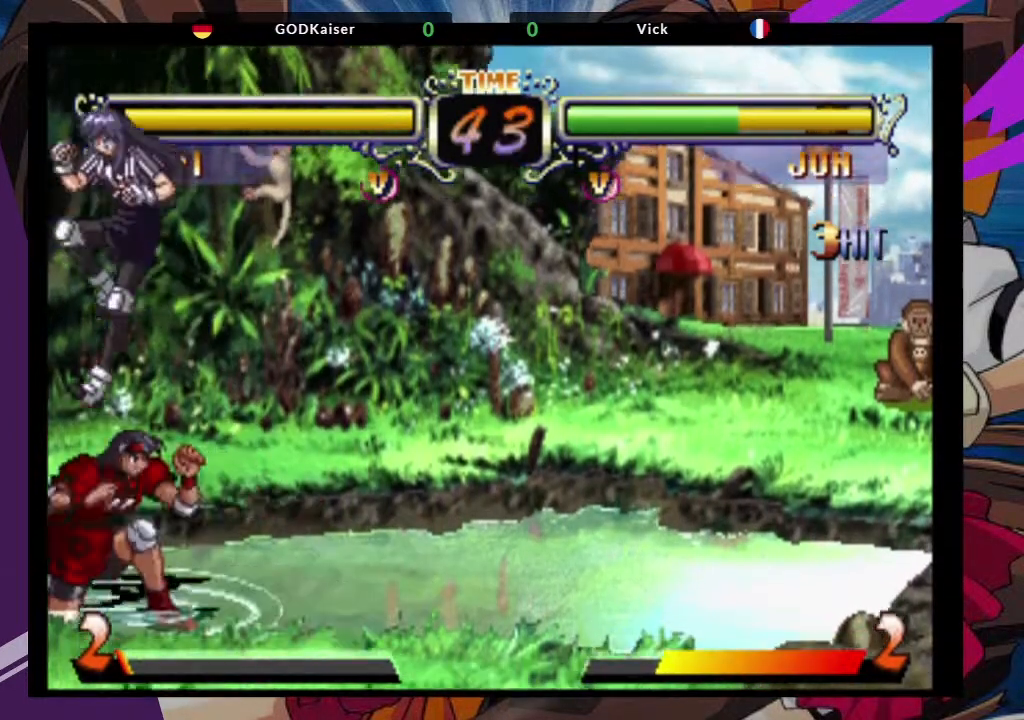
{"dt_ms": 500, "buttons": [], "left_stick": "left", "events": [[183, "TRIANGLE", "down"], [467, "TRIANGLE", "up"]]}
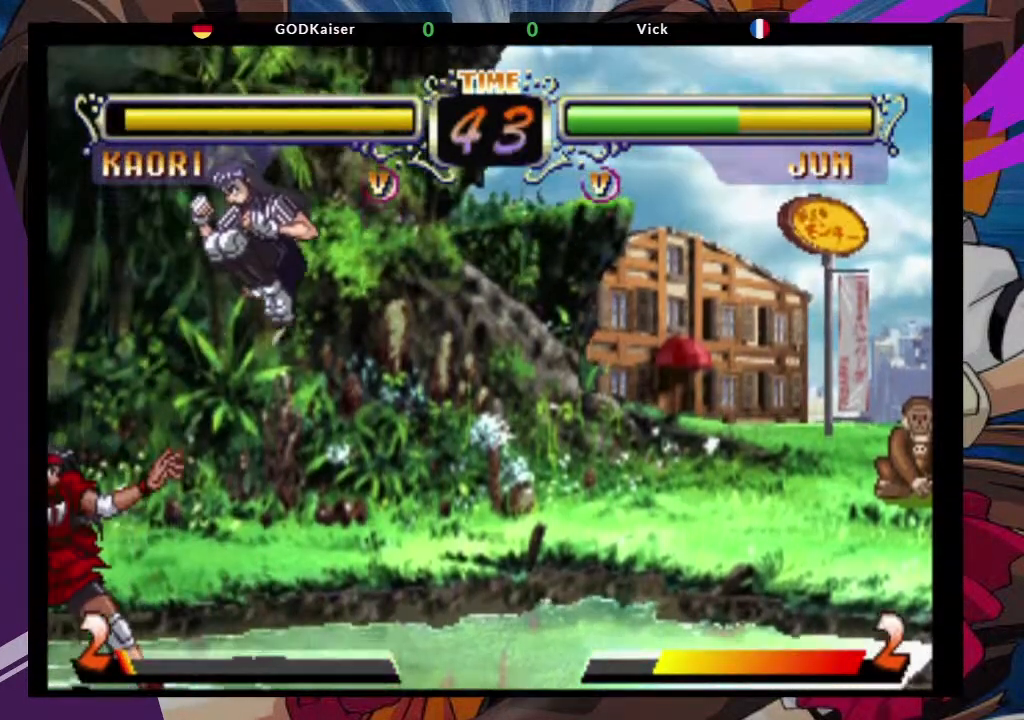
{"dt_ms": 500, "buttons": ["CIRCLE"], "left_stick": "down-left", "events": [[350, "left_stick", "down-left"], [383, "CIRCLE", "down"]]}
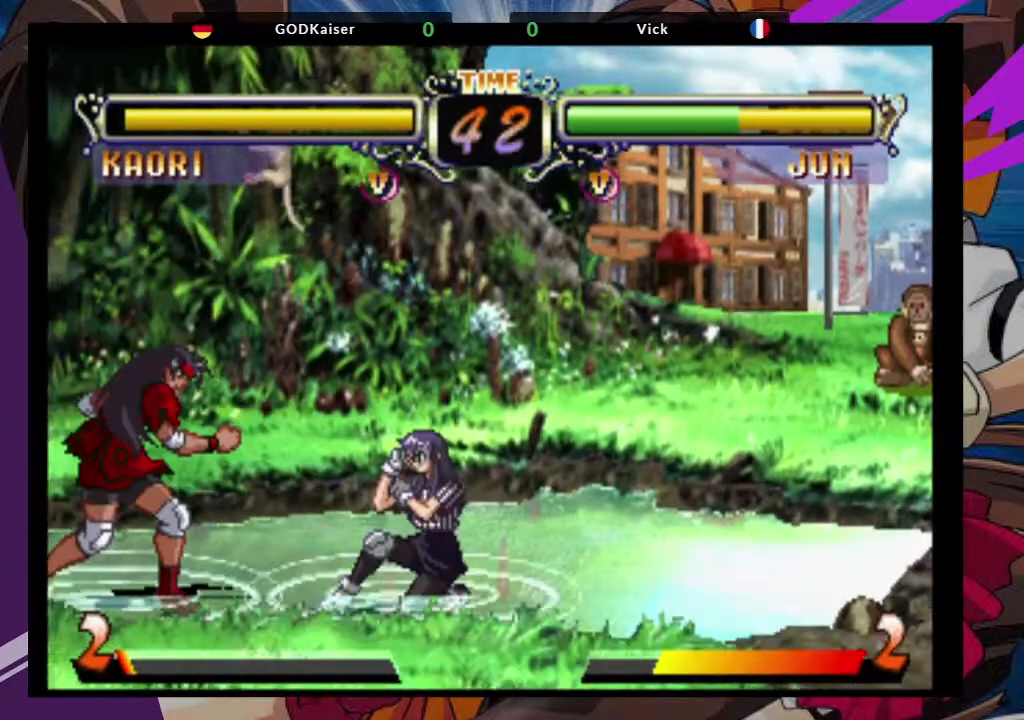
{"dt_ms": 500, "buttons": [], "left_stick": "down-left", "events": [[33, "CIRCLE", "up"], [100, "CIRCLE", "down"], [250, "CIRCLE", "up"]]}
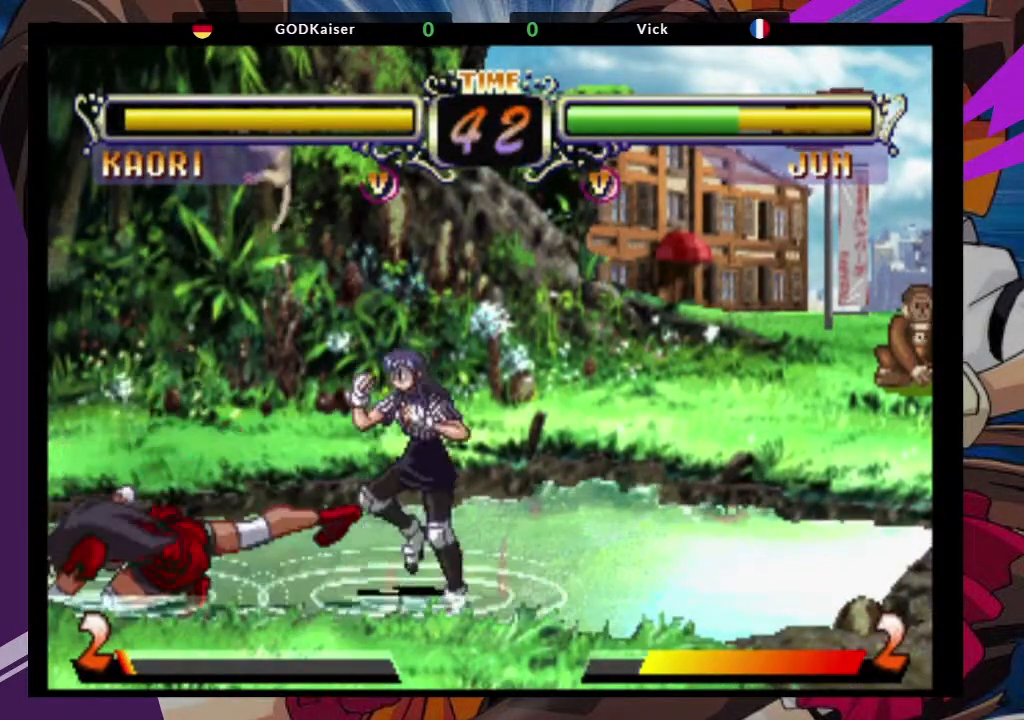
{"dt_ms": 500, "buttons": [], "left_stick": "center", "events": [[167, "left_stick", "center"], [250, "left_stick", "up"], [333, "left_stick", "up-right"], [367, "CROSS", "down"], [450, "left_stick", "center"], [467, "CROSS", "up"]]}
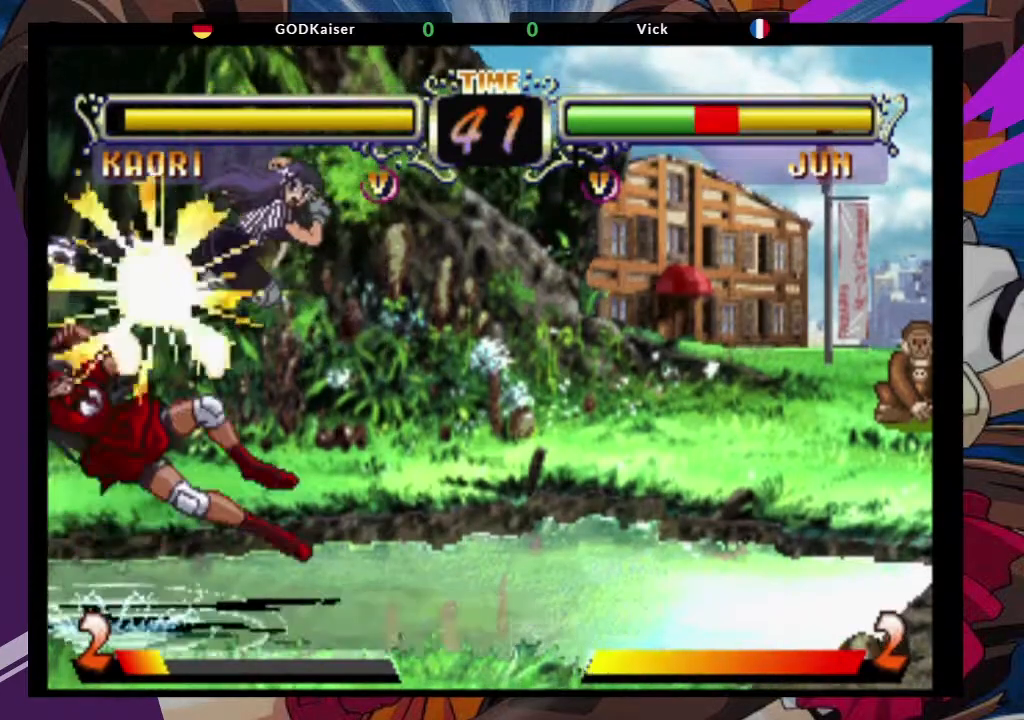
{"dt_ms": 500, "buttons": [], "left_stick": "left", "events": [[167, "TRIANGLE", "down"], [300, "TRIANGLE", "up"], [367, "left_stick", "left"]]}
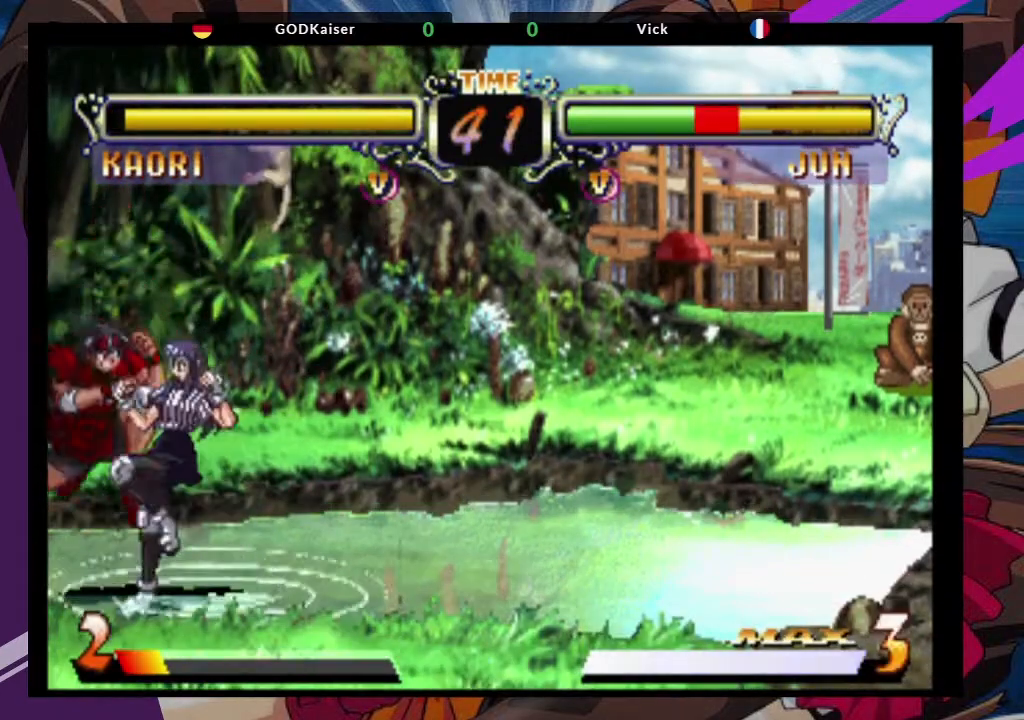
{"dt_ms": 500, "buttons": [], "left_stick": "left", "events": [[33, "TRIANGLE", "down"], [133, "TRIANGLE", "up"], [183, "TRIANGLE", "down"], [333, "TRIANGLE", "up"]]}
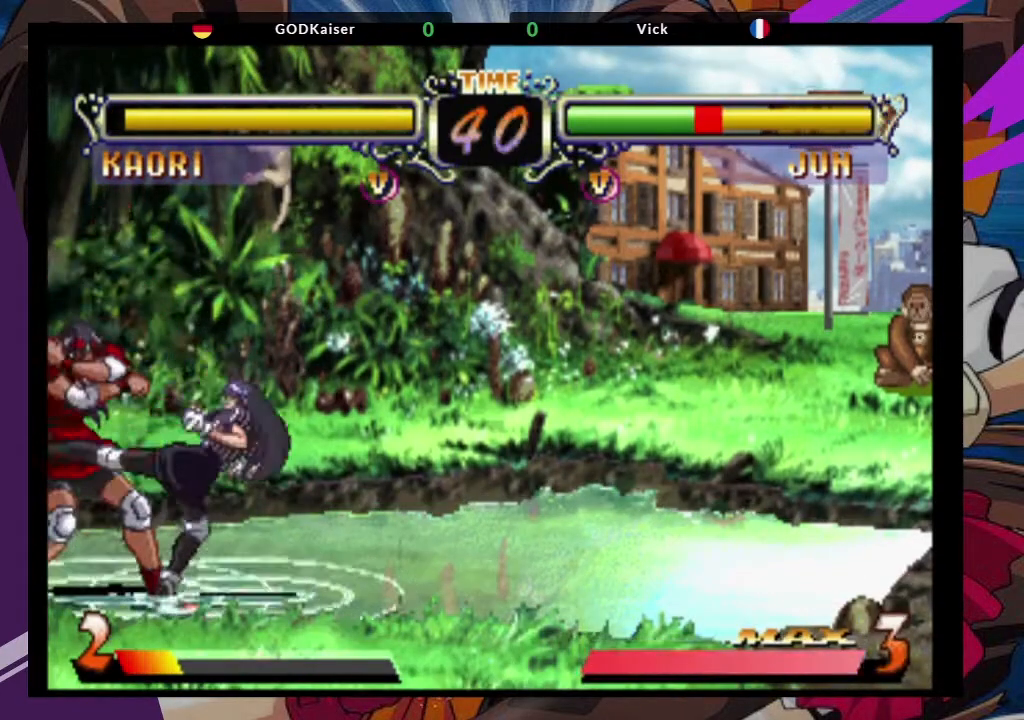
{"dt_ms": 500, "buttons": [], "left_stick": "left", "events": []}
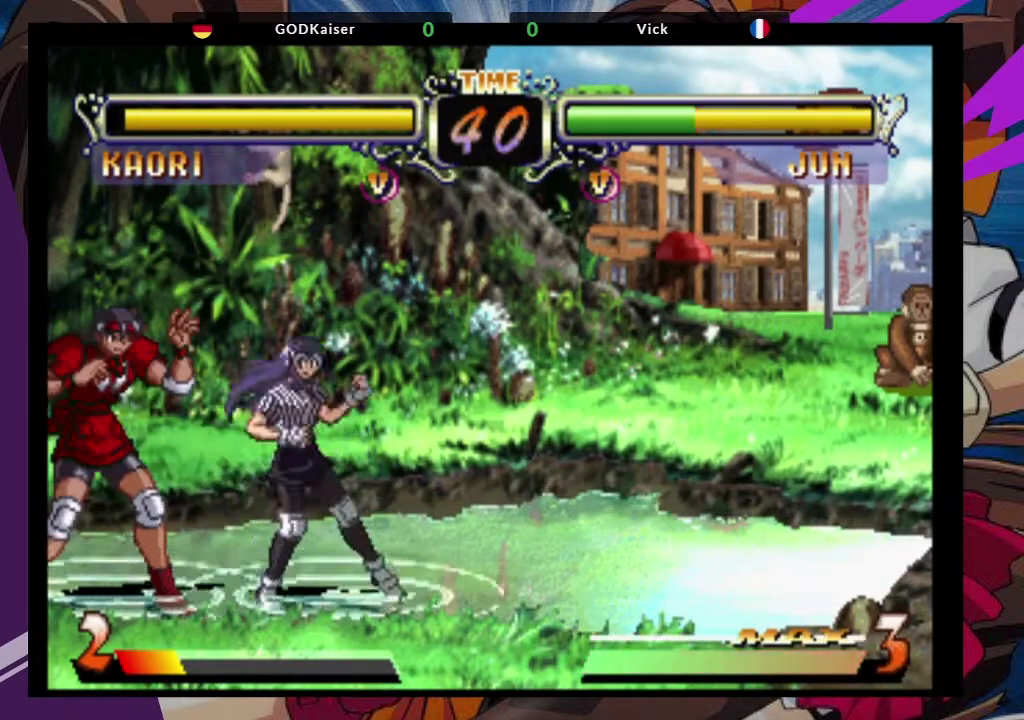
{"dt_ms": 1000, "buttons": [], "left_stick": "up-left"}
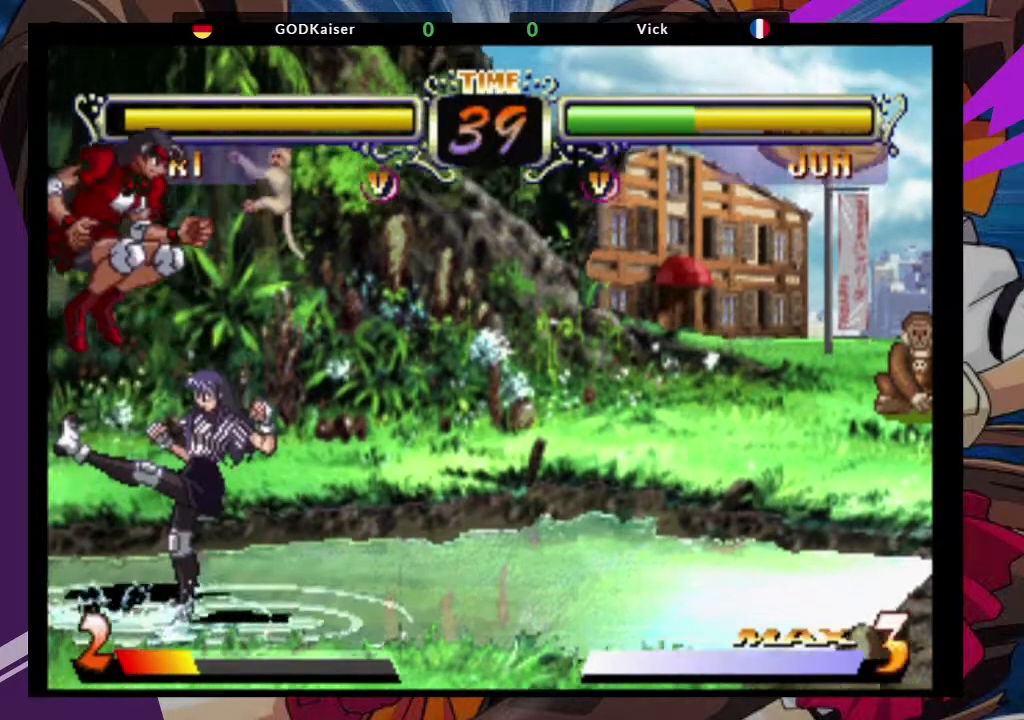
{"dt_ms": 500, "buttons": [], "left_stick": "down-left", "events": [[83, "CROSS", "down"], [233, "CROSS", "up"], [250, "left_stick", "down-left"]]}
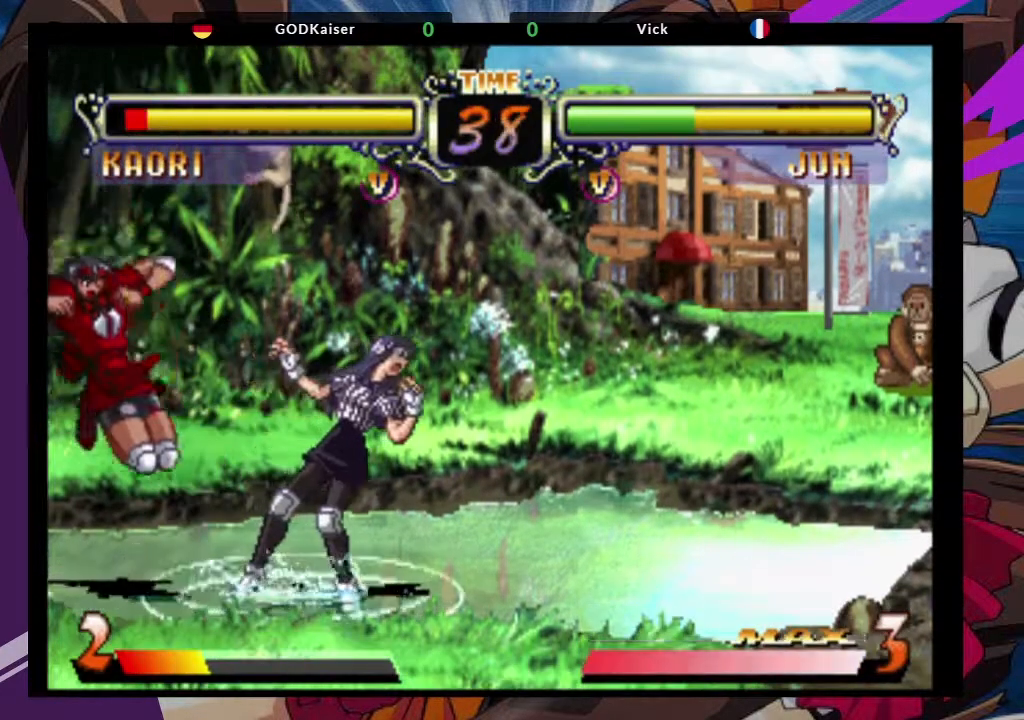
{"dt_ms": 500, "buttons": ["CIRCLE"], "left_stick": "down-left", "events": [[83, "CROSS", "down"], [200, "CROSS", "up"], [483, "CIRCLE", "down"]]}
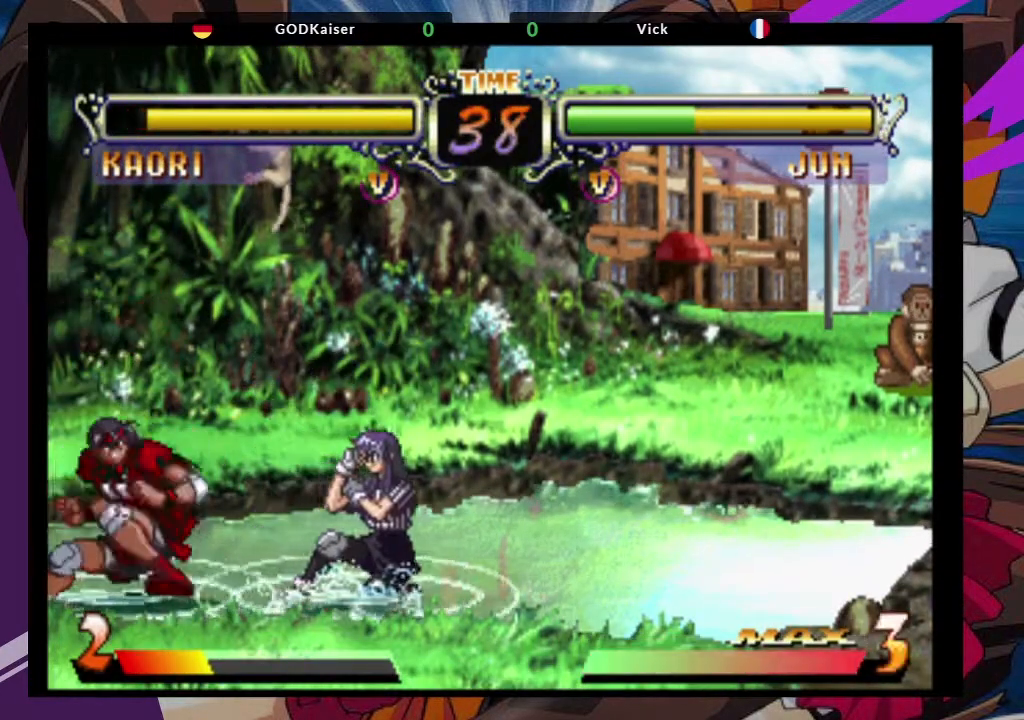
{"dt_ms": 500, "buttons": [], "left_stick": "down-left", "events": [[67, "CIRCLE", "up"], [167, "CIRCLE", "down"], [233, "CIRCLE", "up"], [300, "CIRCLE", "down"], [417, "CIRCLE", "up"]]}
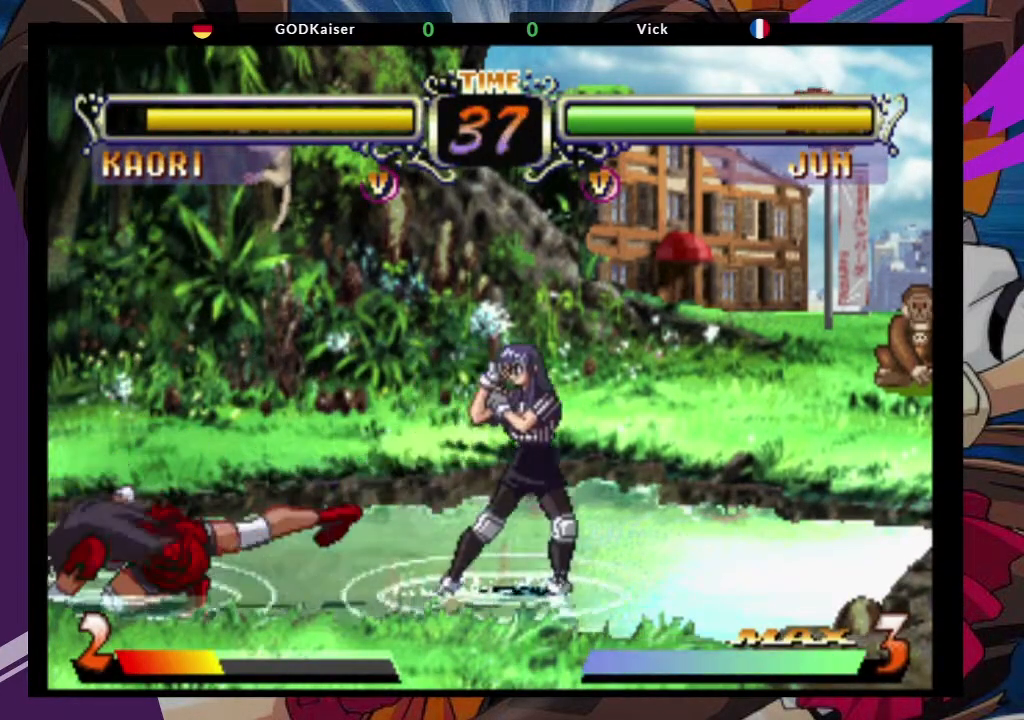
{"dt_ms": 500, "buttons": [], "left_stick": "center", "events": [[233, "left_stick", "up-right"], [350, "CROSS", "down"], [450, "CROSS", "up"], [467, "left_stick", "center"]]}
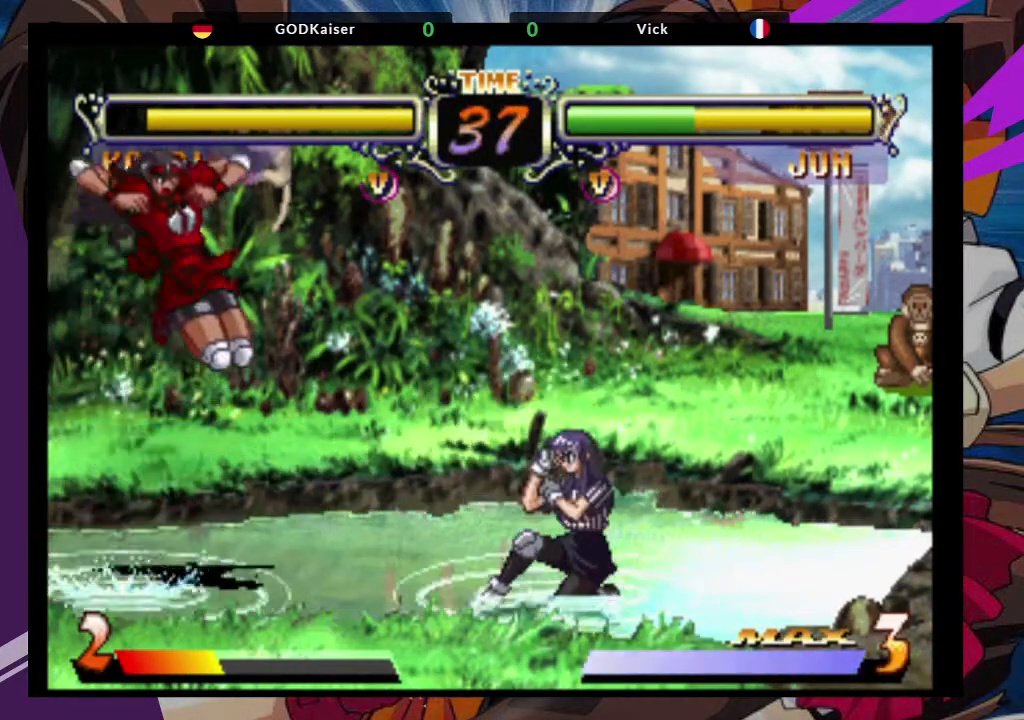
{"dt_ms": 500, "buttons": [], "left_stick": "center", "events": [[233, "CIRCLE", "down"], [350, "CIRCLE", "up"]]}
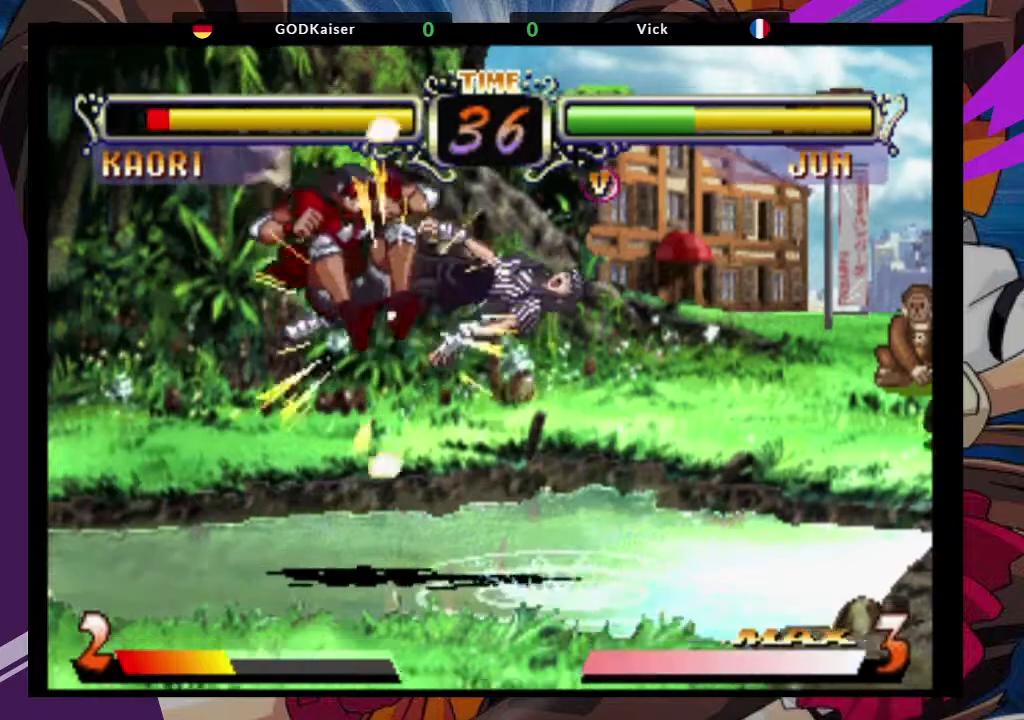
{"dt_ms": 500, "buttons": [], "left_stick": "down-left", "events": [[50, "left_stick", "left"], [333, "left_stick", "down-left"], [383, "CROSS", "down"], [500, "CROSS", "up"]]}
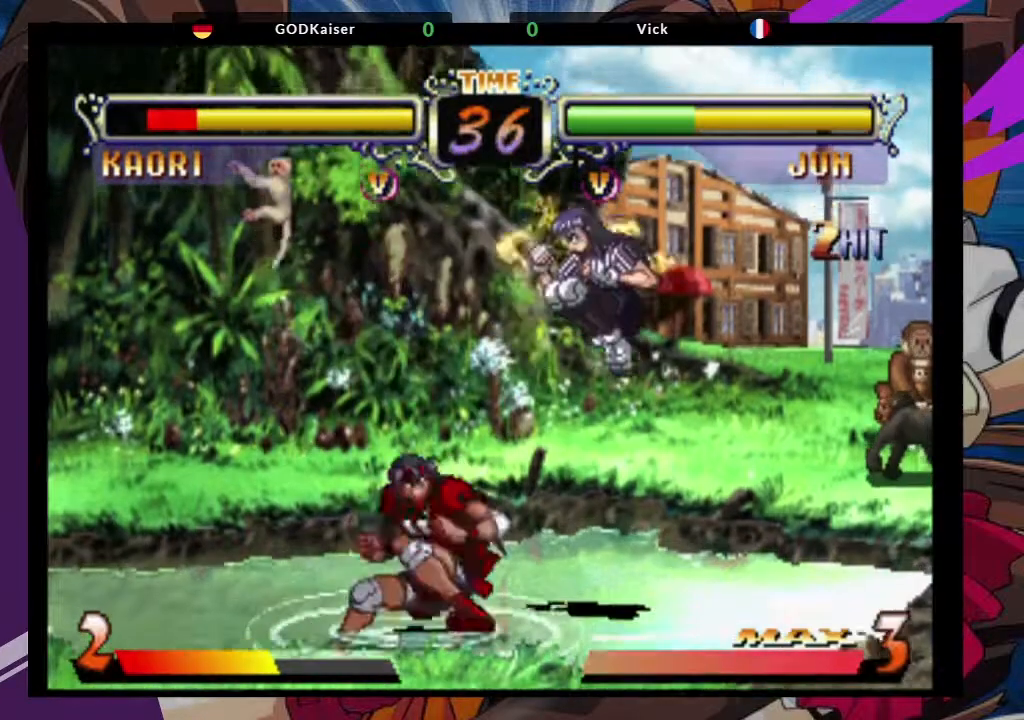
{"dt_ms": 500, "buttons": [], "left_stick": "down-left", "events": [[283, "CIRCLE", "down"], [433, "CIRCLE", "up"]]}
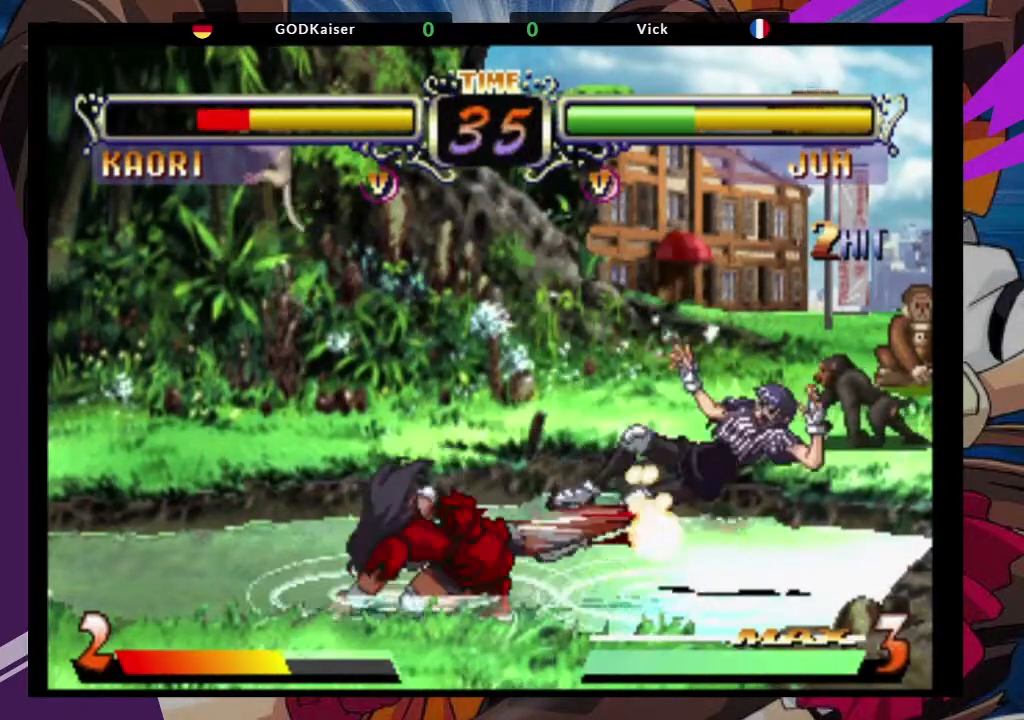
{"dt_ms": 500, "buttons": [], "left_stick": "right", "events": [[433, "left_stick", "right"]]}
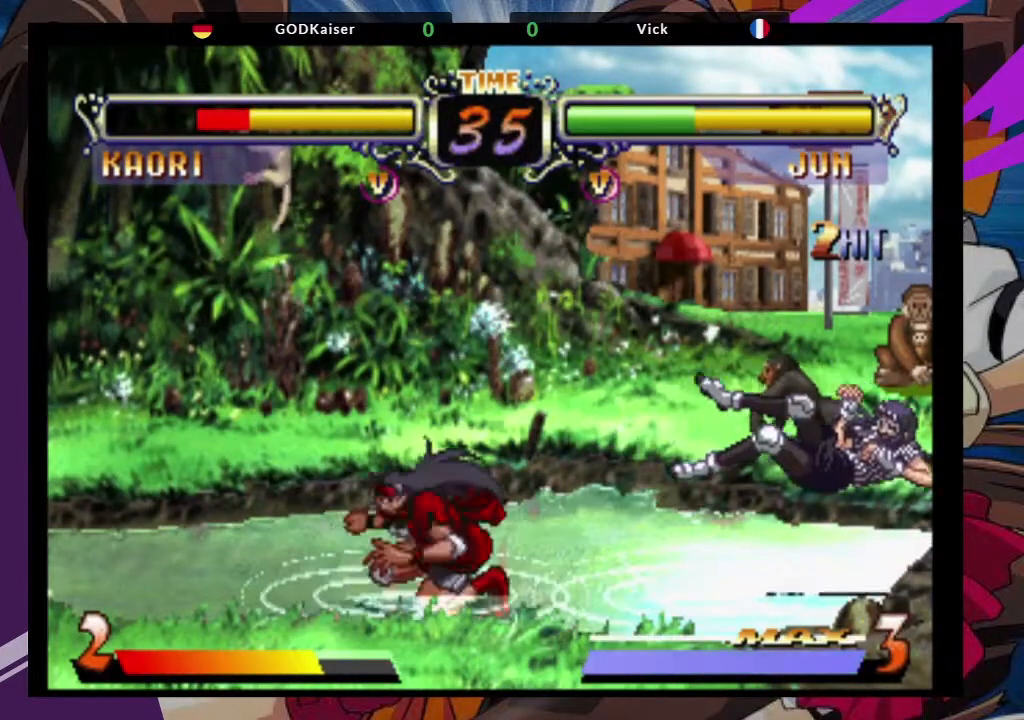
{"dt_ms": 500, "buttons": [], "left_stick": "up-right", "events": [[433, "left_stick", "up-right"]]}
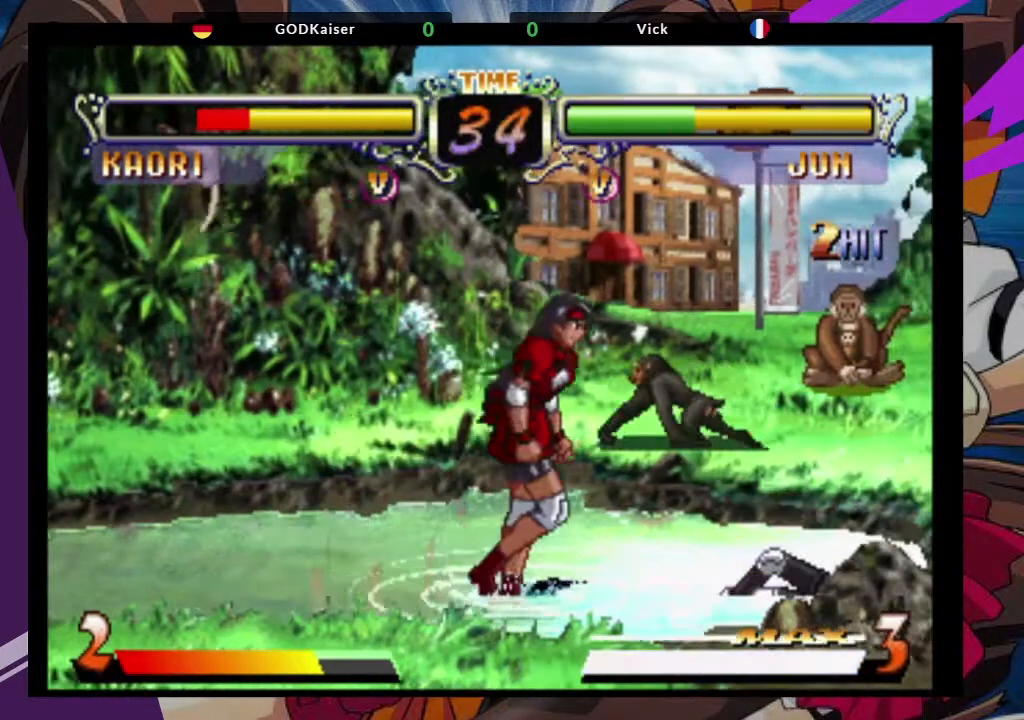
{"dt_ms": 500, "buttons": [], "left_stick": "center", "events": [[133, "left_stick", "center"]]}
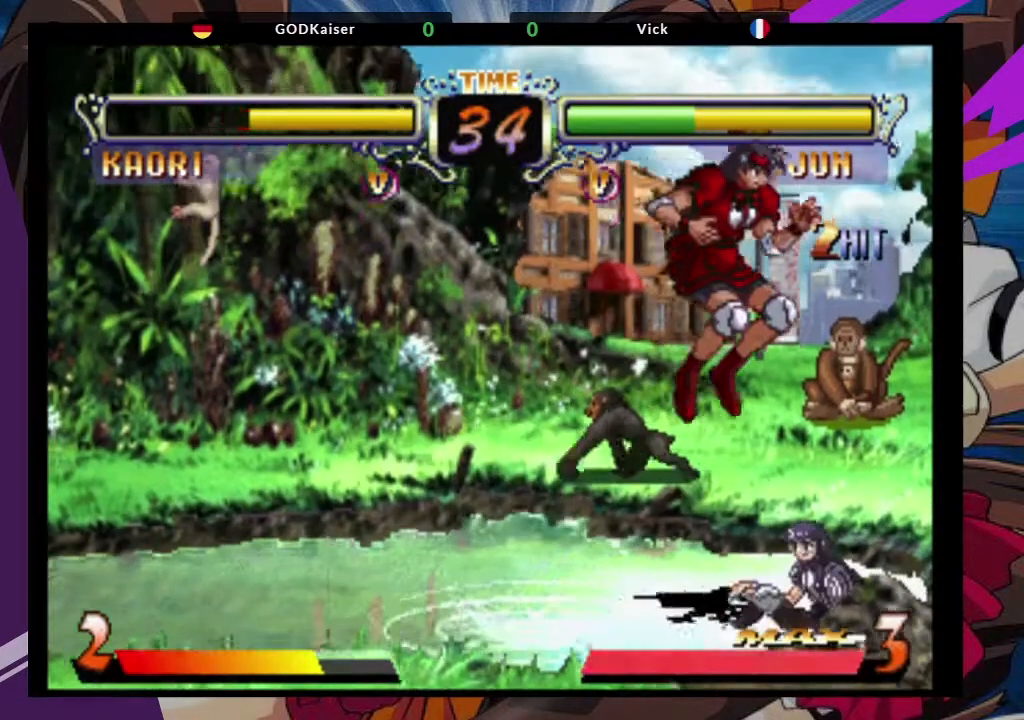
{"dt_ms": 500, "buttons": [], "left_stick": "center", "events": [[67, "left_stick", "right"], [200, "left_stick", "center"], [333, "left_stick", "right"], [350, "TRIANGLE", "down"], [400, "left_stick", "center"], [433, "TRIANGLE", "up"]]}
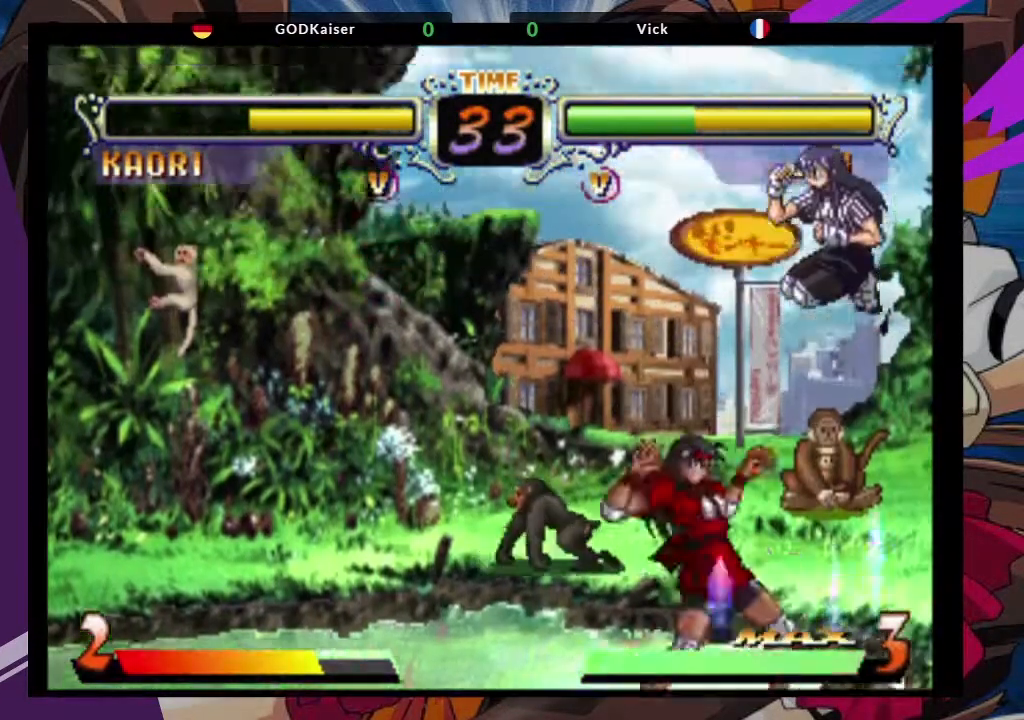
{"dt_ms": 500, "buttons": [], "left_stick": "left", "events": [[233, "left_stick", "left"]]}
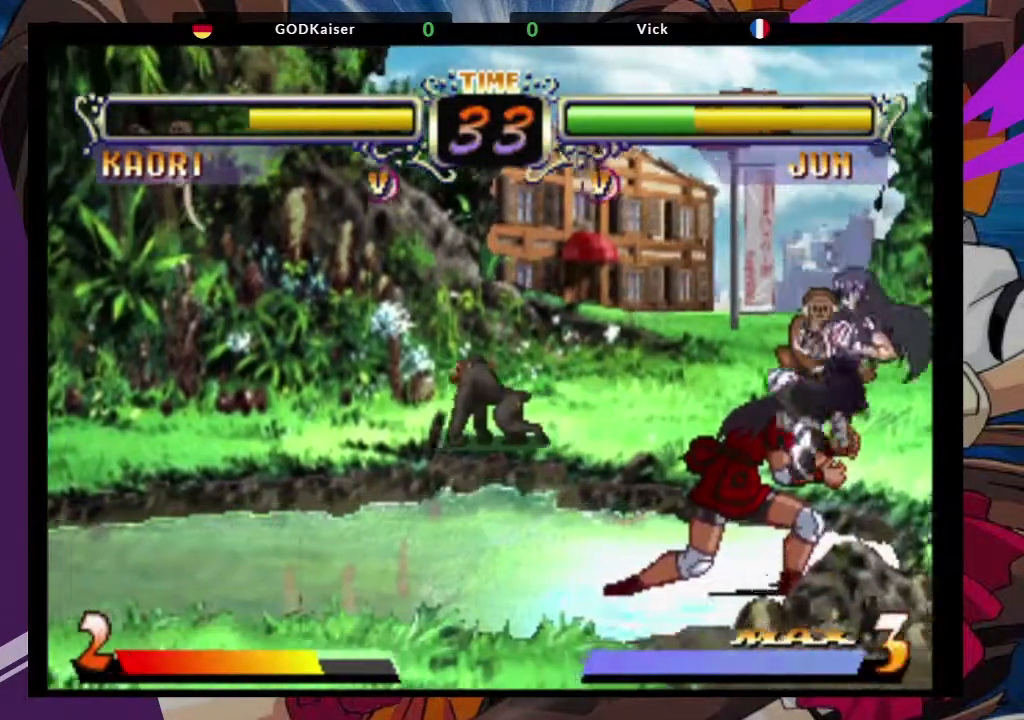
{"dt_ms": 500, "buttons": [], "left_stick": "down-left", "events": [[83, "TRIANGLE", "down"], [100, "SQUARE", "down"], [117, "left_stick", "down-left"], [183, "TRIANGLE", "up"], [233, "SQUARE", "up"]]}
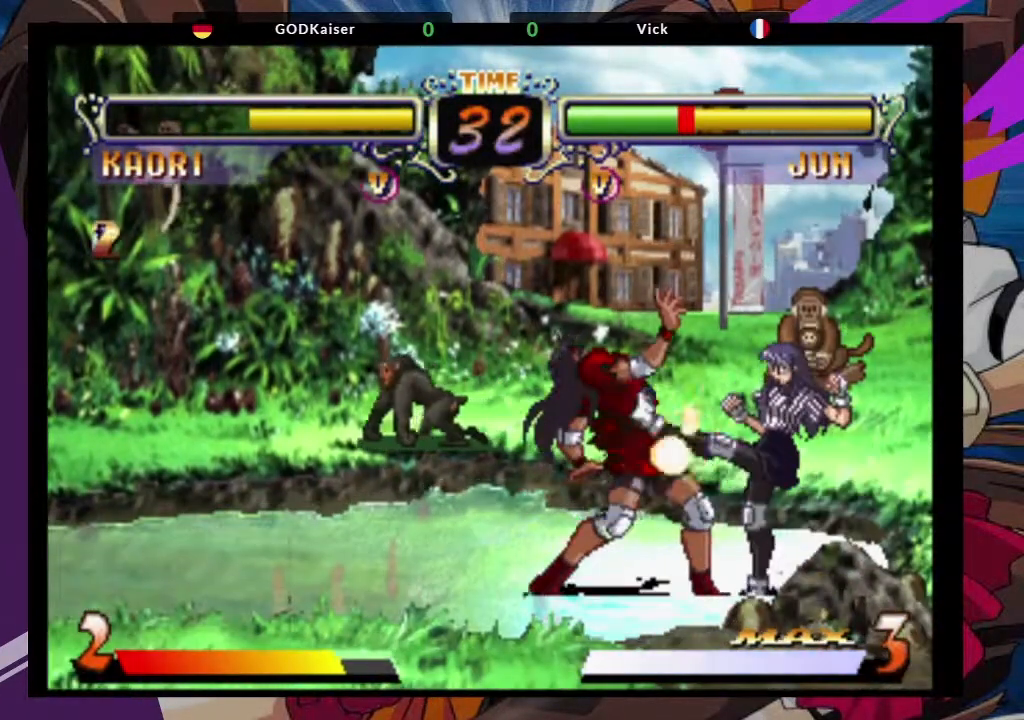
{"dt_ms": 500, "buttons": [], "left_stick": "down-left", "events": []}
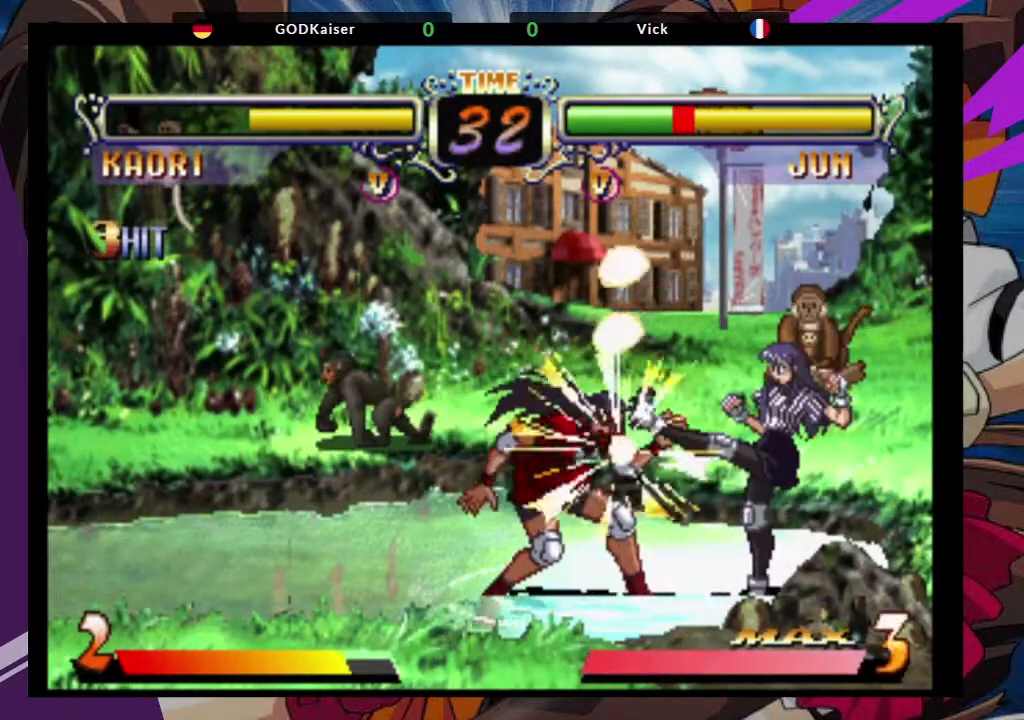
{"dt_ms": 500, "buttons": [], "left_stick": "down-left", "events": []}
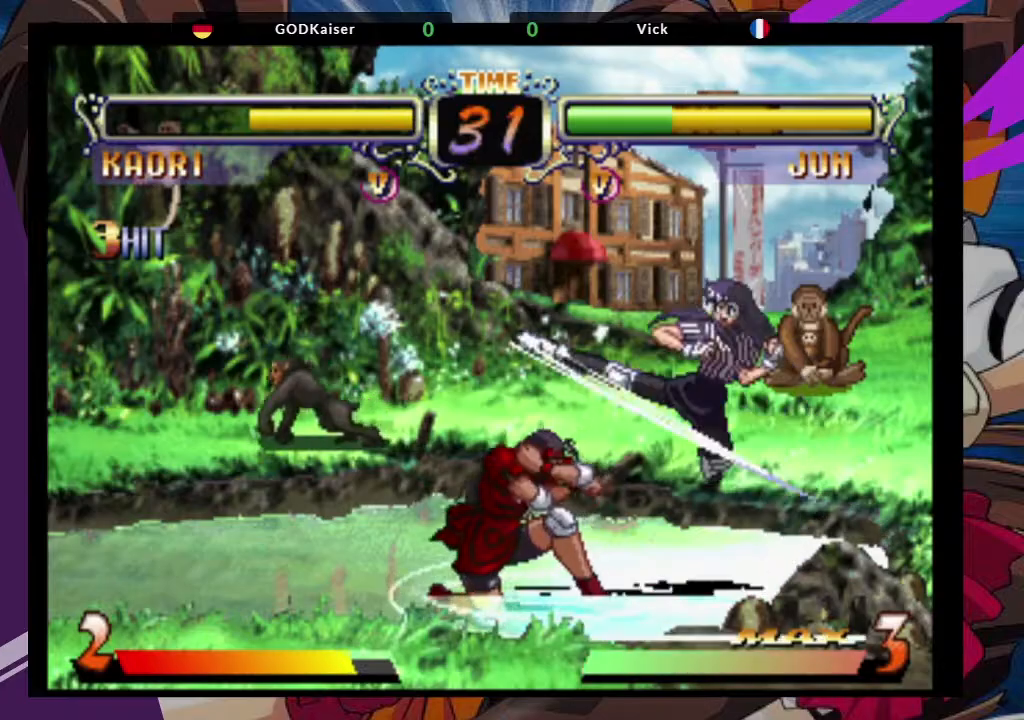
{"dt_ms": 500, "buttons": [], "left_stick": "up-left", "events": [[333, "left_stick", "up-left"]]}